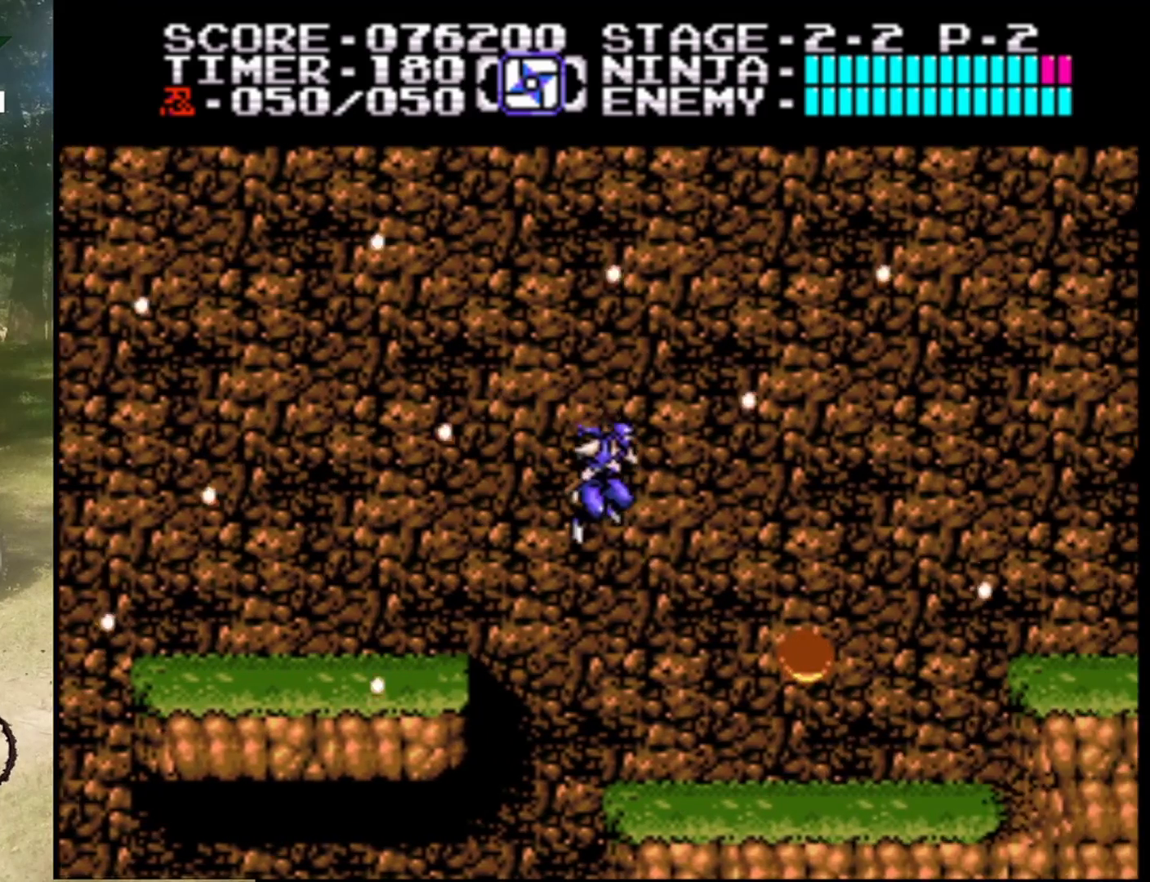
Gameplay with a controller (Nintendo layout); each line is a JSON object with the inputs held at the frame after it. "events" lists button and stick changes between this image and that frame as [ms after this image, input, new state], when the widget could be followed in between. Not read: L1 L3 R1 R3.
{"buttons": [], "events": [[133, "A", "up"], [233, "B", "down"], [467, "B", "up"], [467, "DPAD_RIGHT", "up"]]}
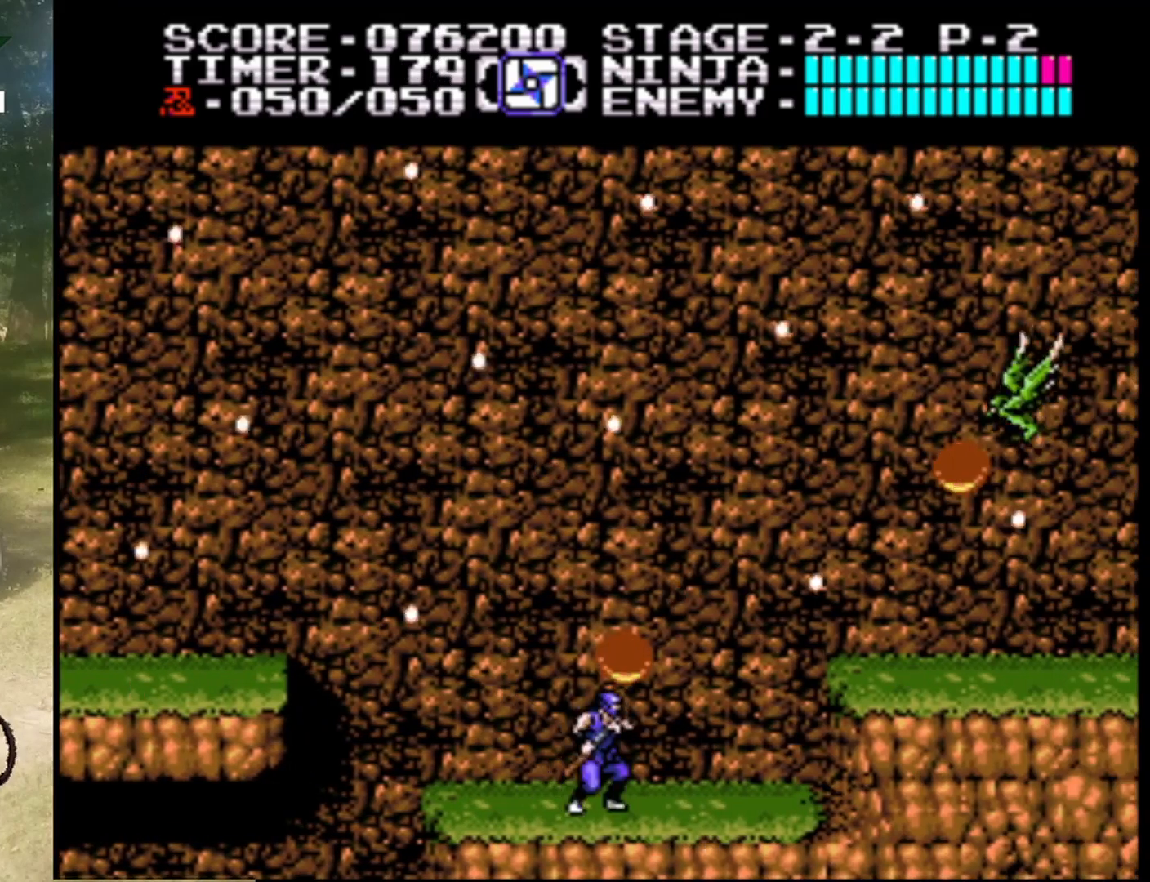
{"buttons": [], "events": [[133, "A", "down"], [233, "B", "down"], [300, "A", "up"], [433, "B", "up"]]}
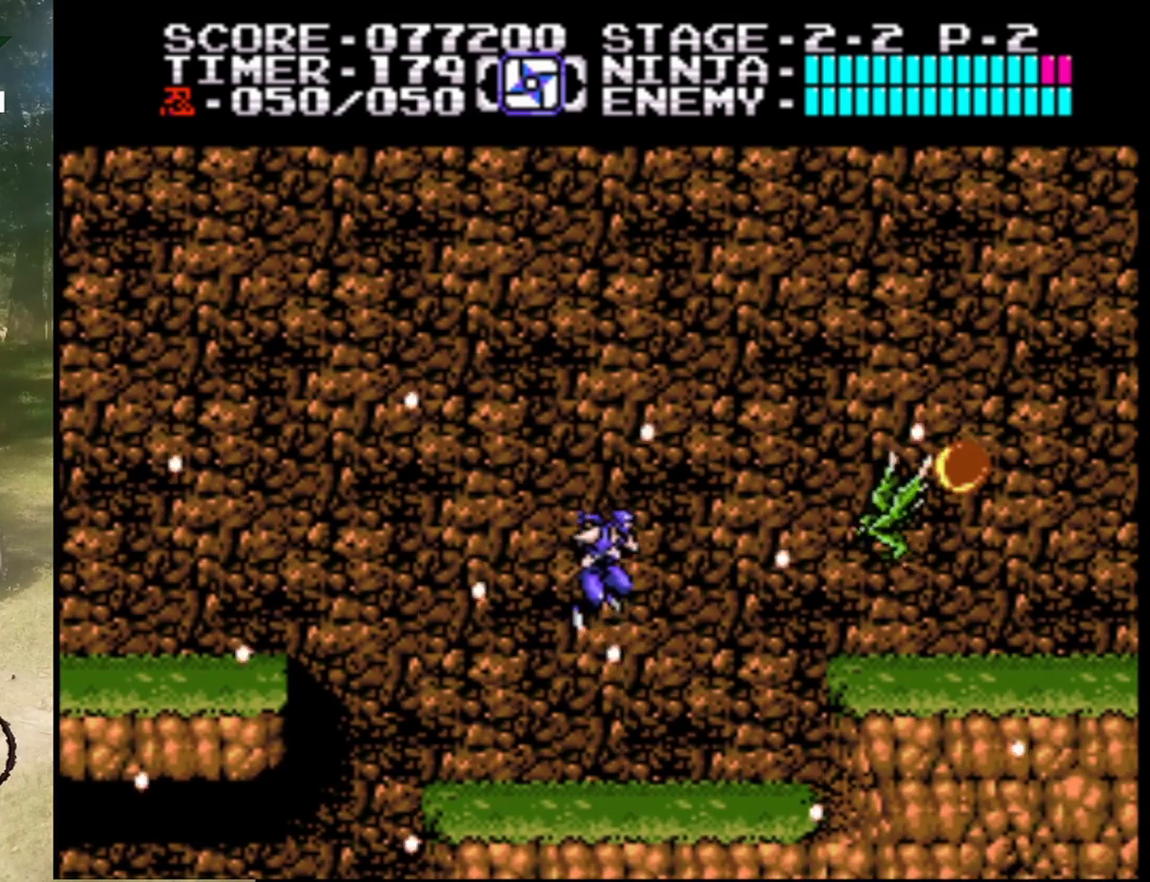
{"buttons": ["DPAD_RIGHT"], "events": [[133, "DPAD_RIGHT", "down"], [200, "B", "down"], [267, "DPAD_RIGHT", "up"], [400, "B", "up"], [467, "DPAD_RIGHT", "down"]]}
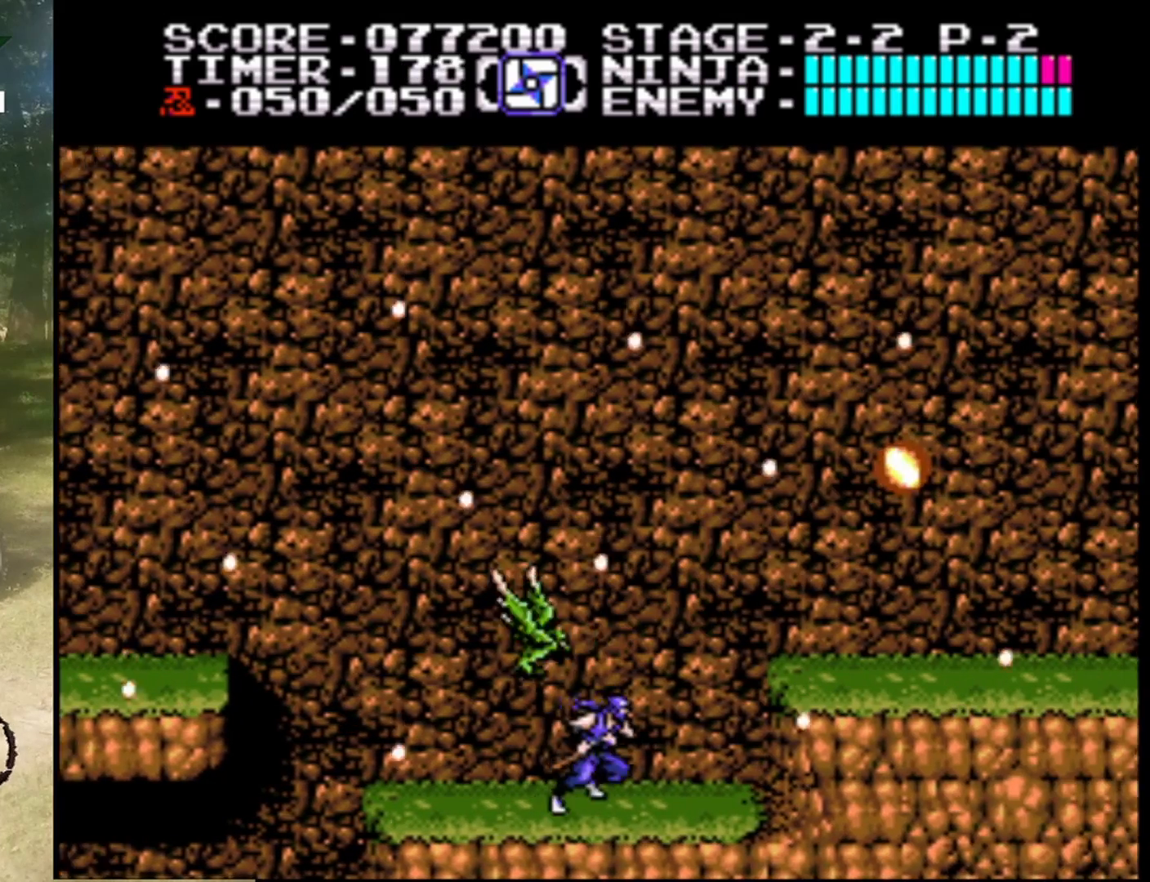
{"buttons": [], "events": [[367, "DPAD_RIGHT", "up"]]}
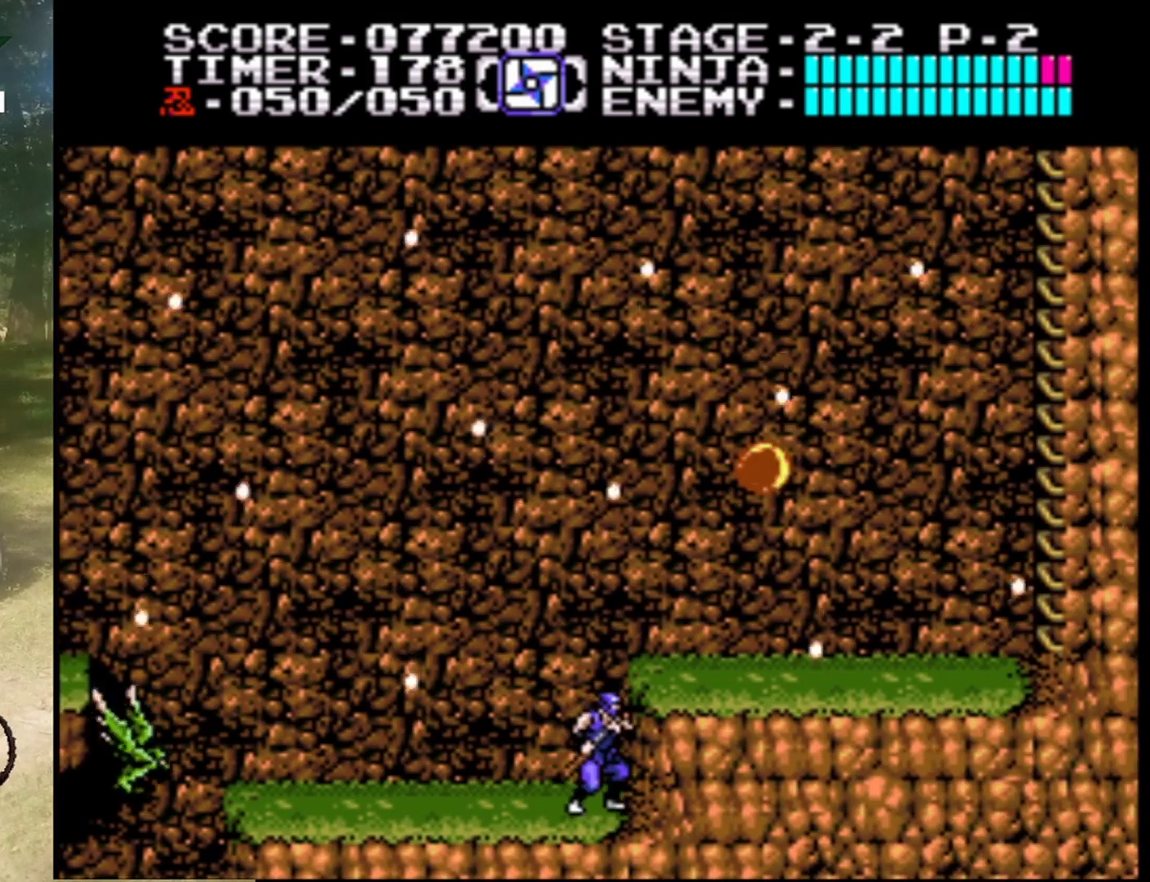
{"buttons": ["DPAD_RIGHT"], "events": [[100, "A", "down"], [100, "DPAD_RIGHT", "down"], [267, "A", "up"]]}
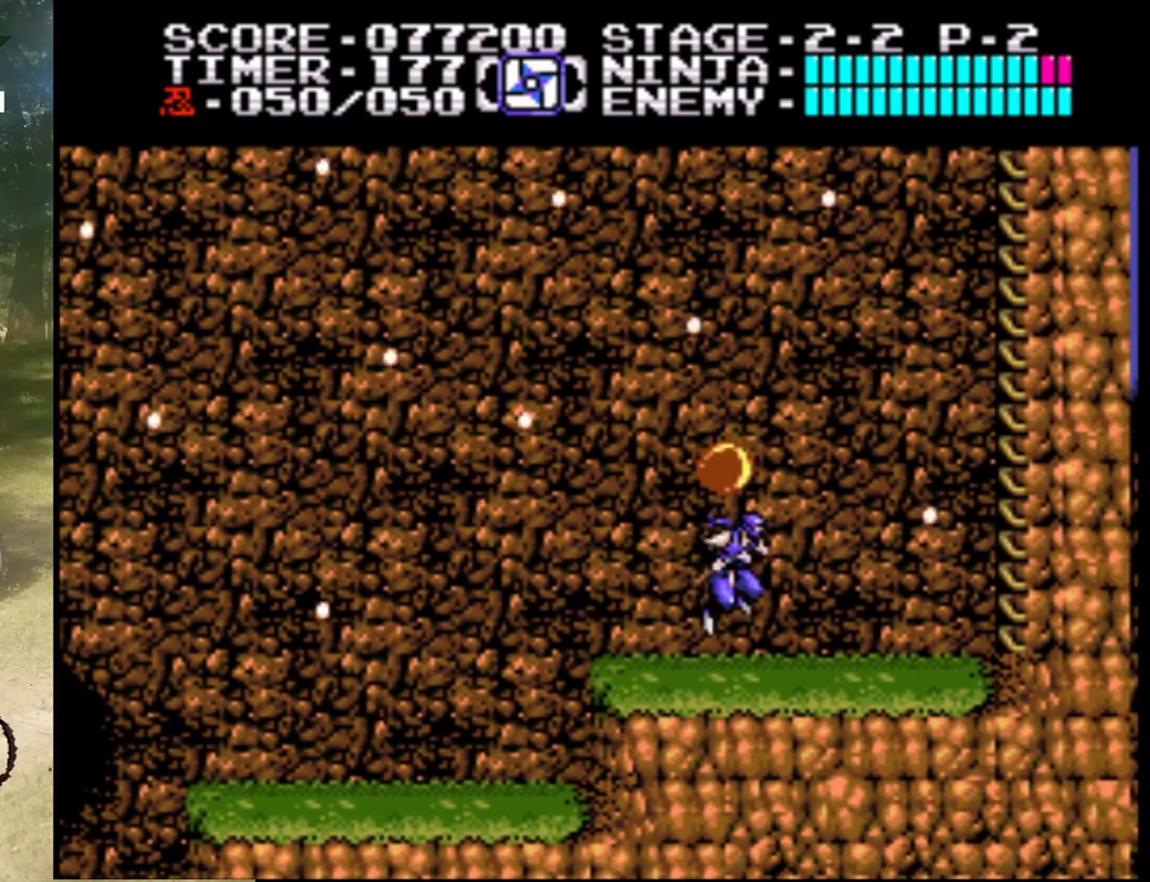
{"buttons": ["A", "DPAD_RIGHT"], "events": [[333, "A", "down"]]}
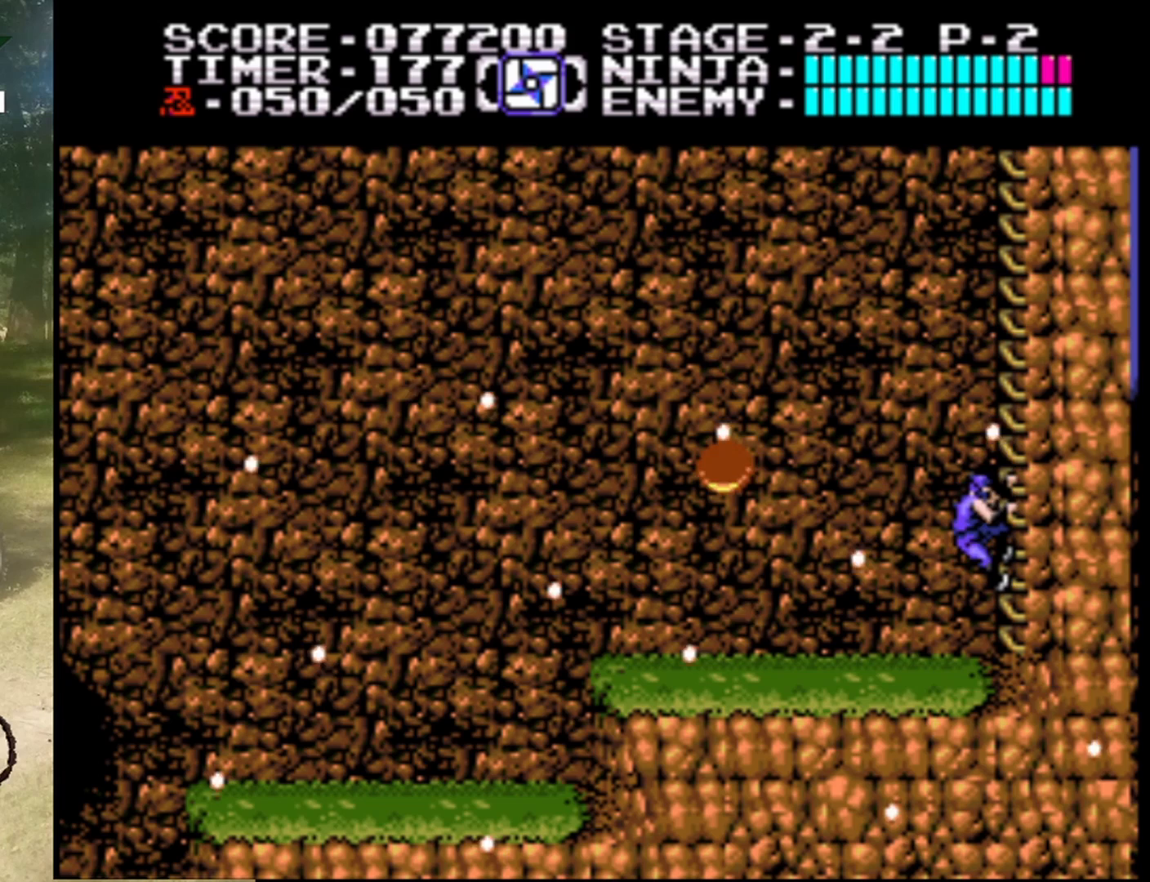
{"buttons": ["DPAD_UP"], "events": [[133, "DPAD_UP", "down"], [200, "DPAD_RIGHT", "up"], [233, "A", "up"]]}
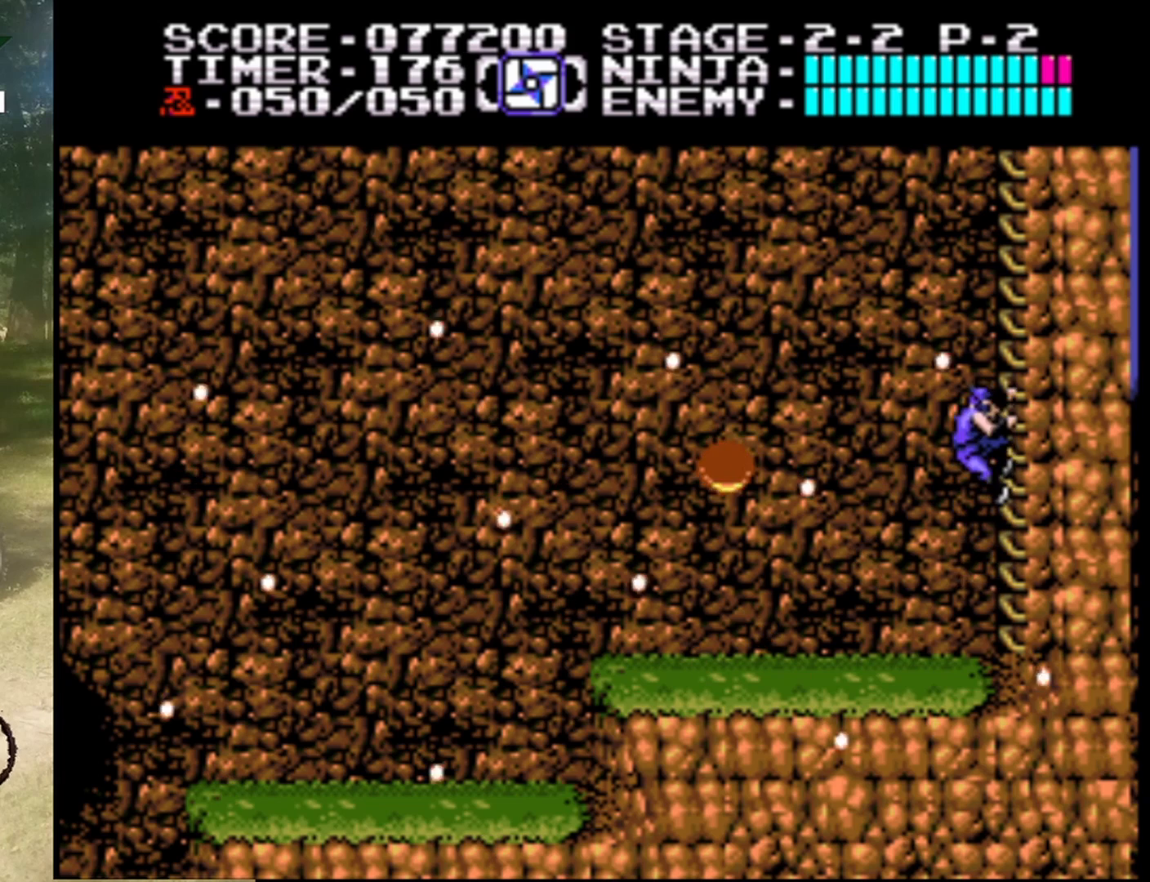
{"buttons": ["B", "DPAD_LEFT"], "events": [[33, "DPAD_UP", "up"], [133, "A", "down"], [133, "DPAD_LEFT", "down"], [333, "A", "up"], [500, "B", "down"]]}
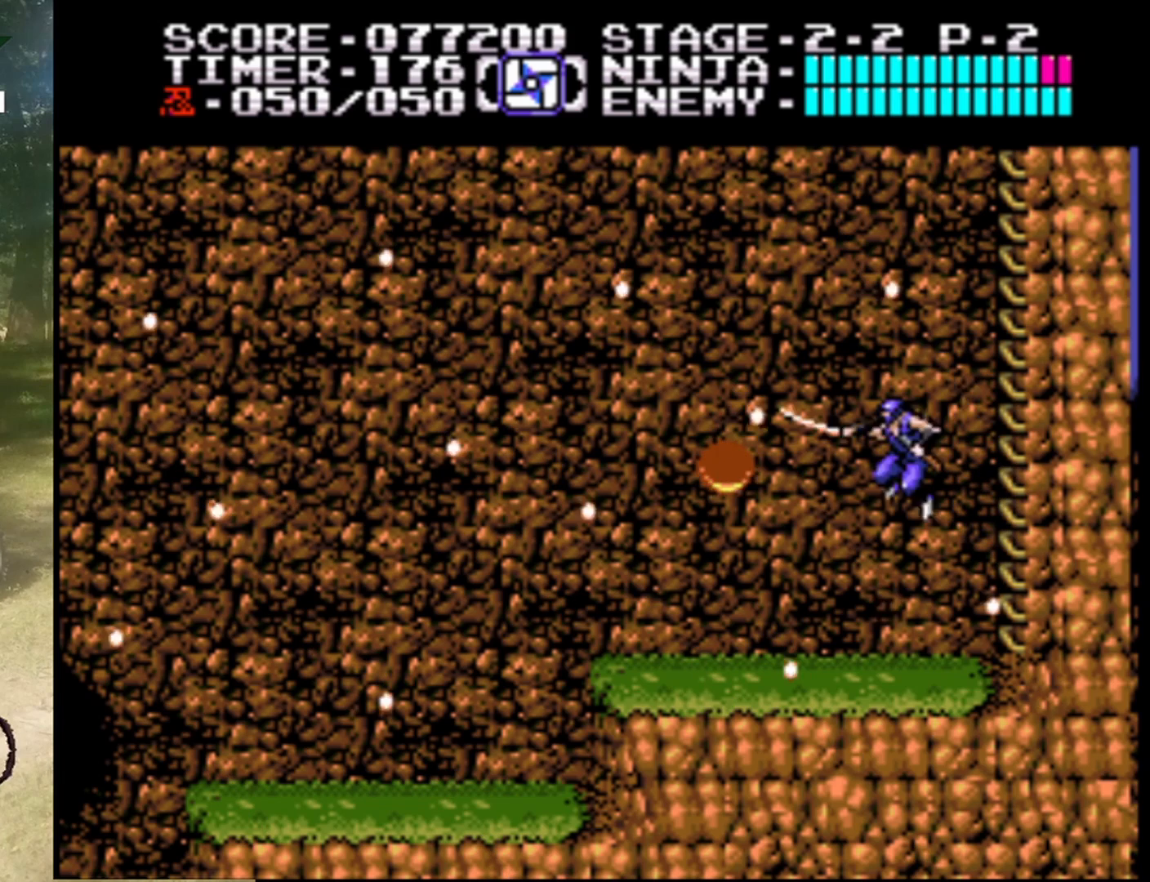
{"buttons": ["A", "DPAD_LEFT"], "events": [[233, "B", "up"], [233, "DPAD_LEFT", "up"], [400, "A", "down"], [400, "DPAD_LEFT", "down"]]}
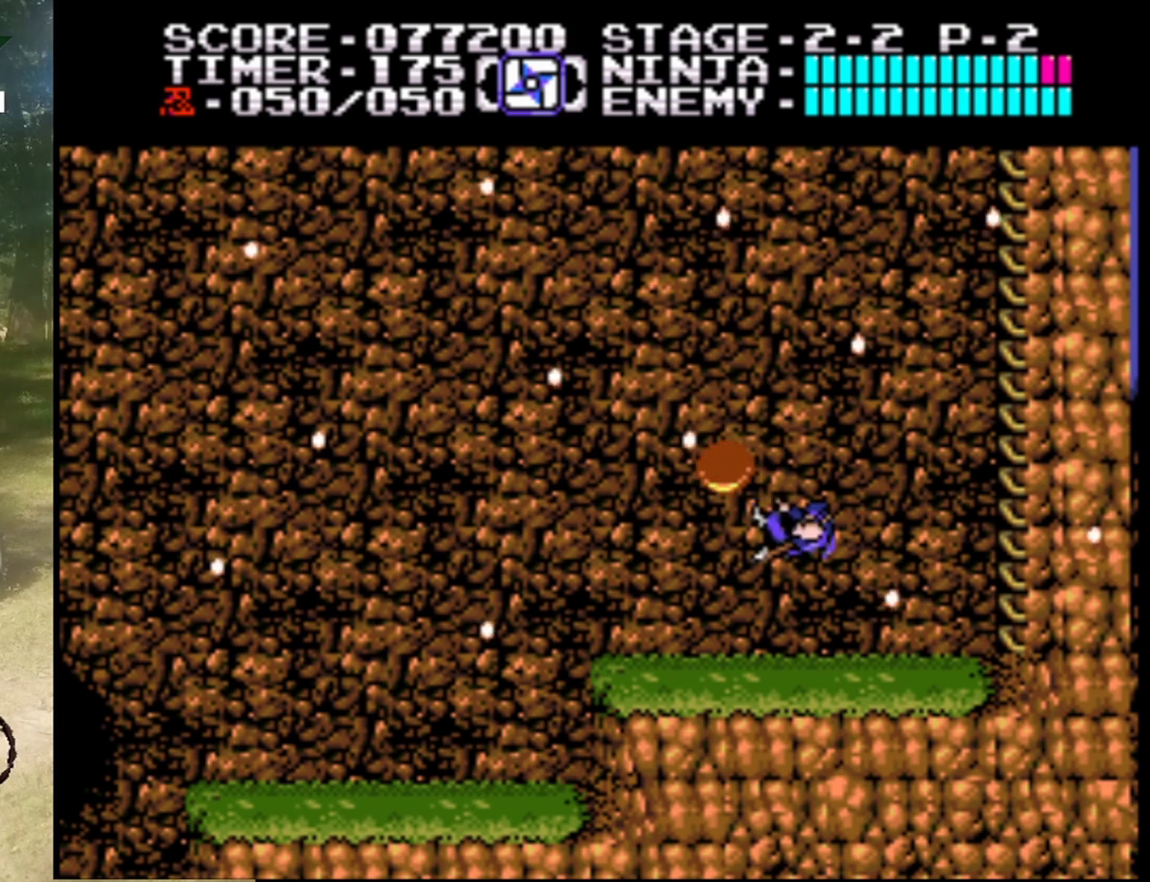
{"buttons": [], "events": [[67, "B", "down"], [67, "DPAD_LEFT", "up"], [100, "A", "up"], [267, "B", "up"]]}
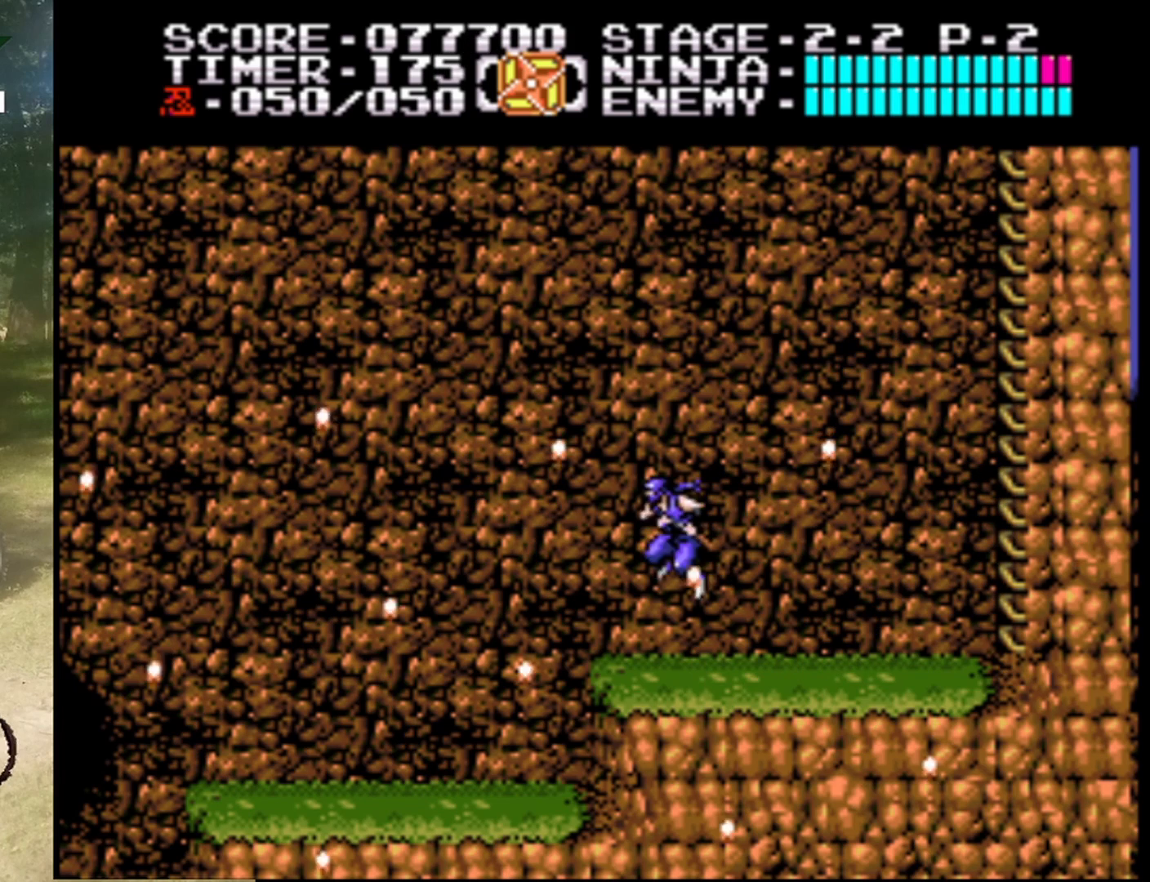
{"buttons": ["DPAD_RIGHT"], "events": [[67, "DPAD_RIGHT", "down"]]}
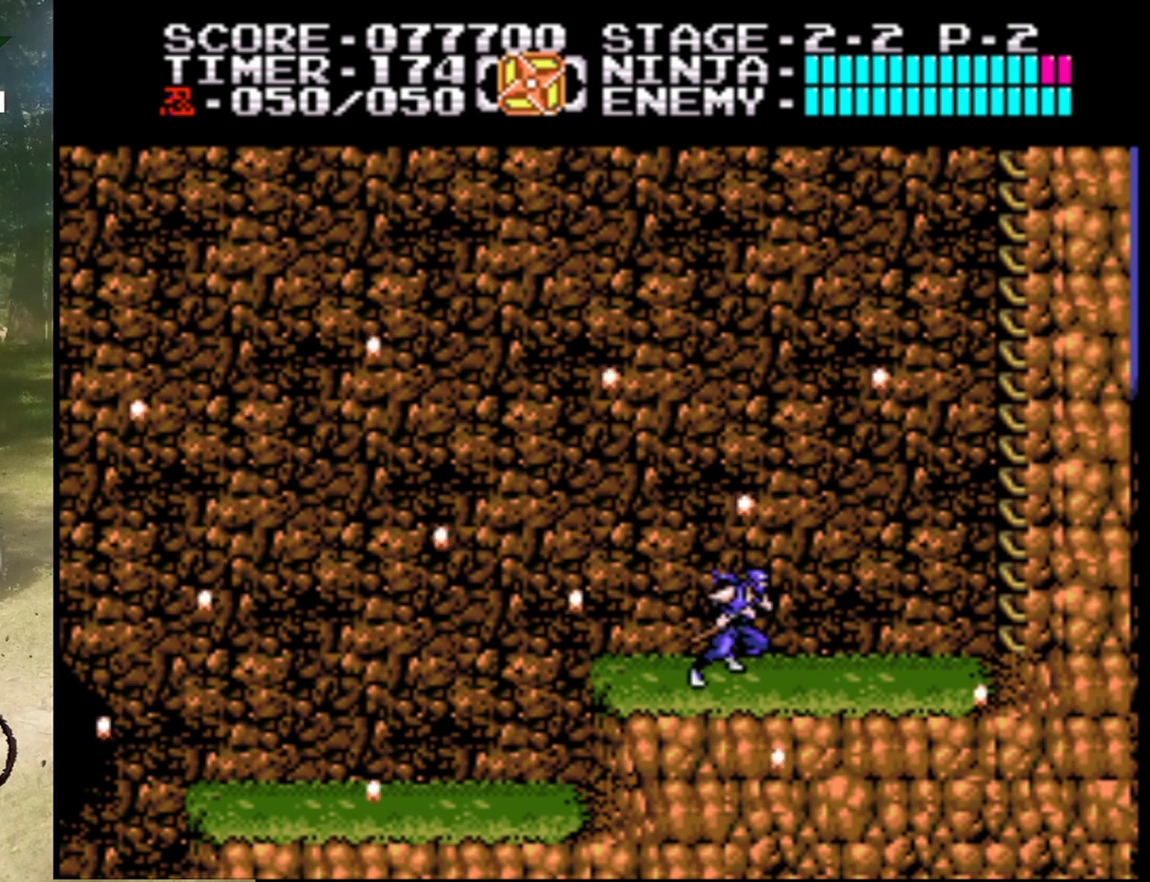
{"buttons": ["A", "DPAD_RIGHT"], "events": [[67, "A", "down"]]}
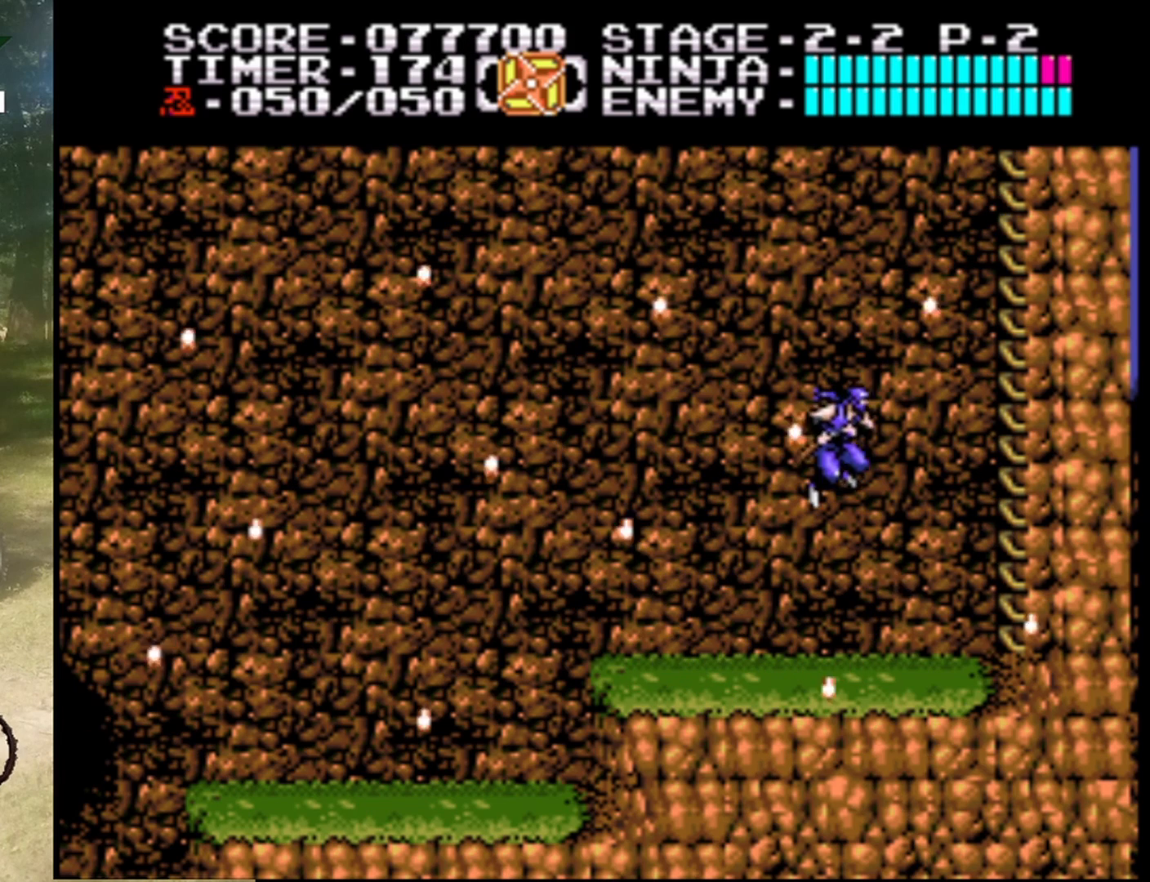
{"buttons": ["A", "DPAD_RIGHT"], "events": [[267, "A", "up"], [467, "A", "down"]]}
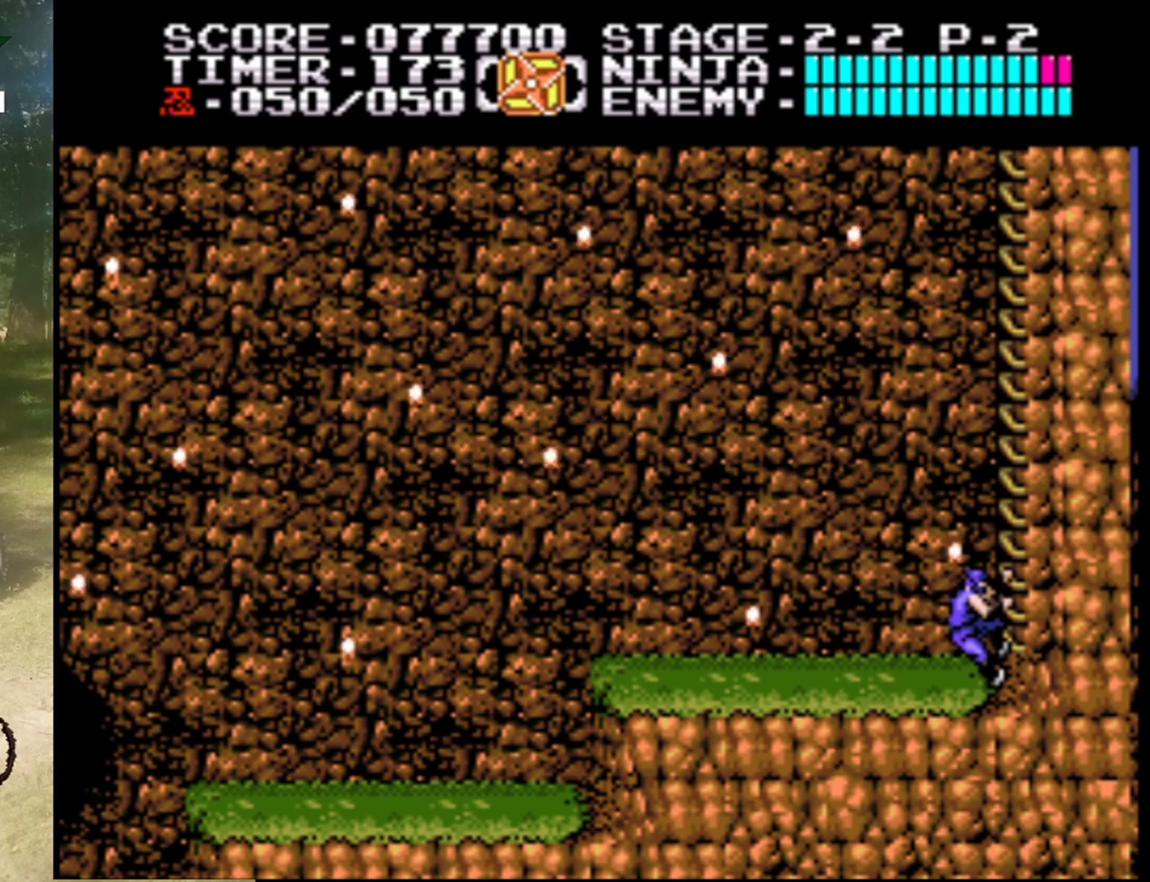
{"buttons": ["DPAD_UP"], "events": [[267, "A", "up"], [267, "DPAD_RIGHT", "up"], [267, "DPAD_UP", "down"]]}
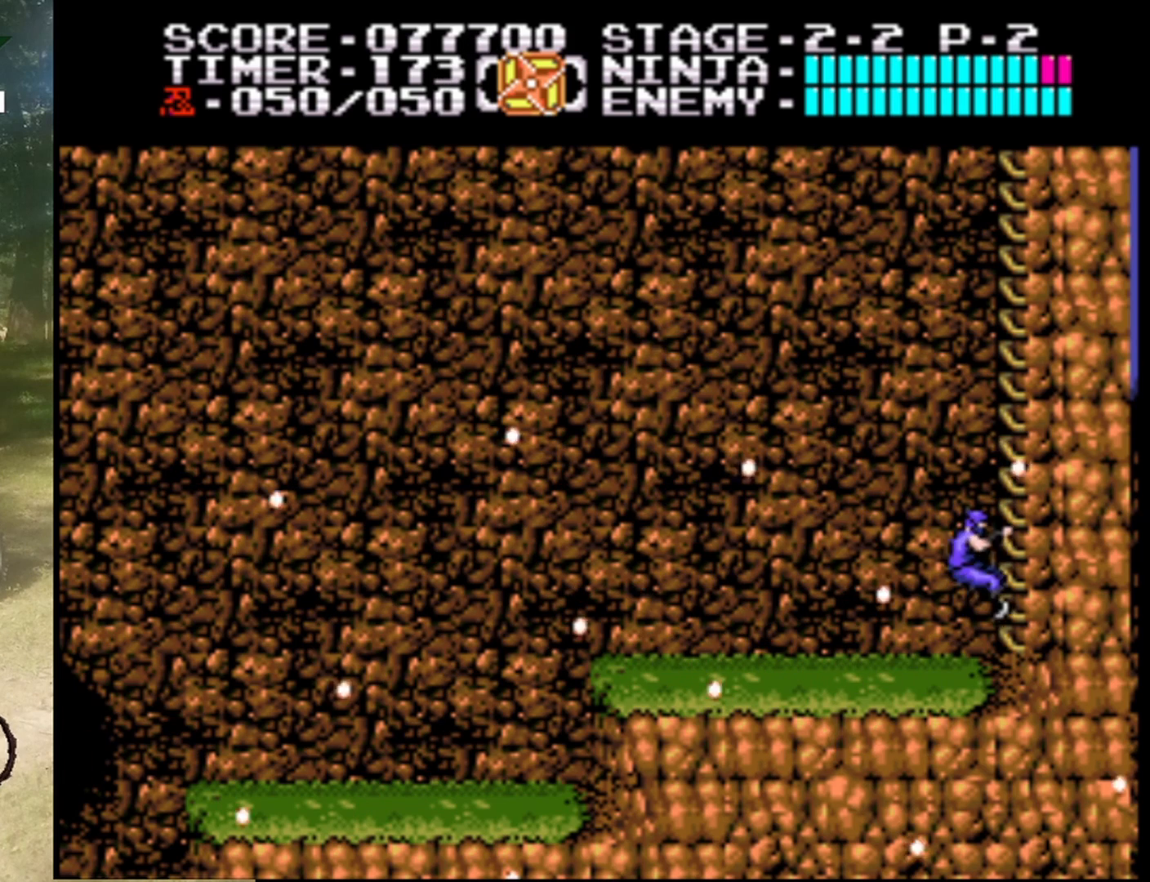
{"buttons": ["DPAD_UP"], "events": []}
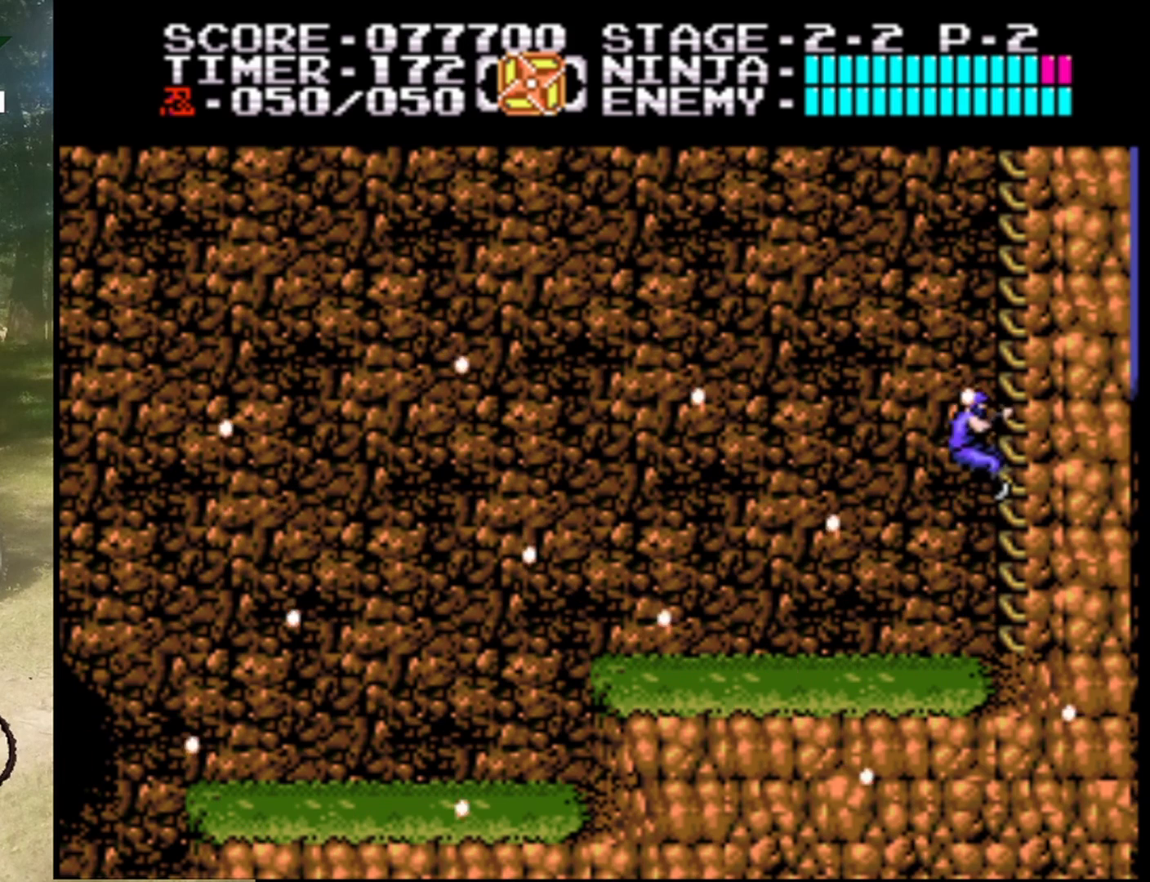
{"buttons": ["DPAD_UP"], "events": []}
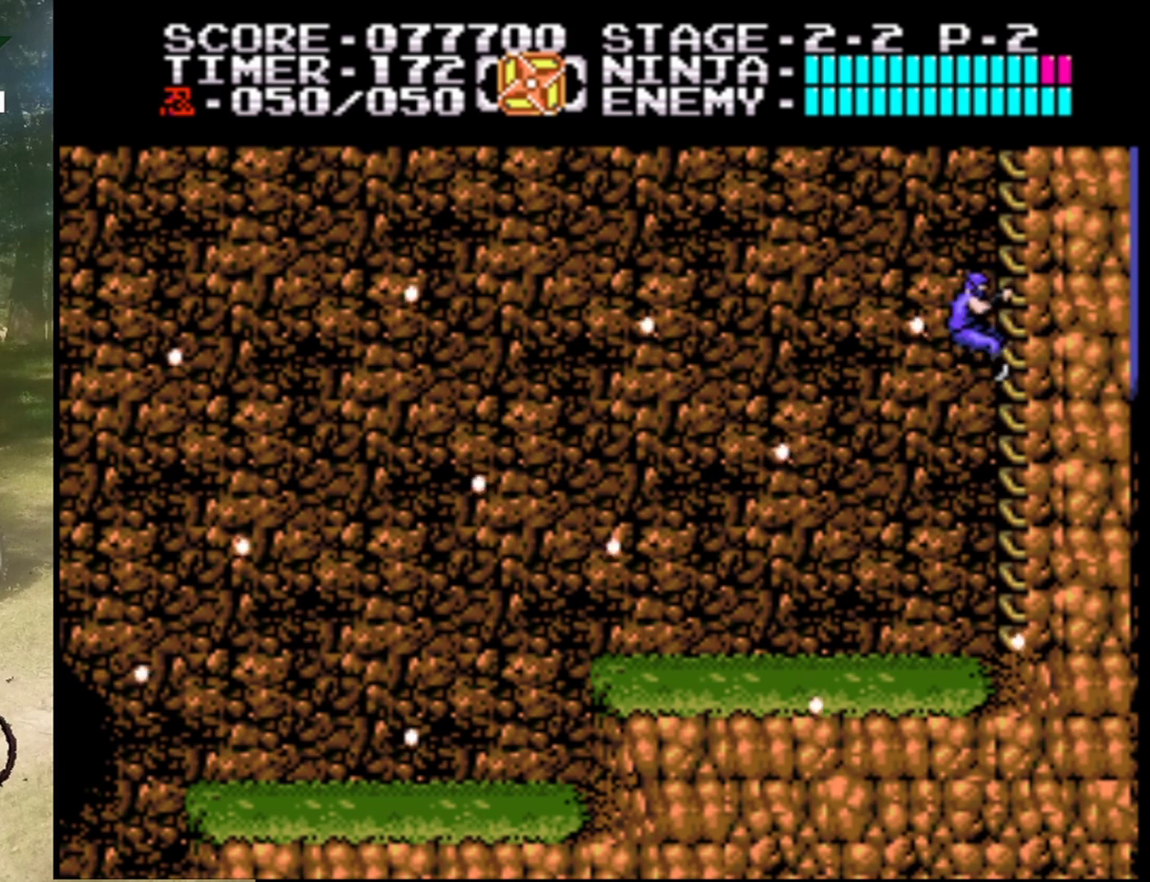
{"buttons": ["DPAD_UP"], "events": []}
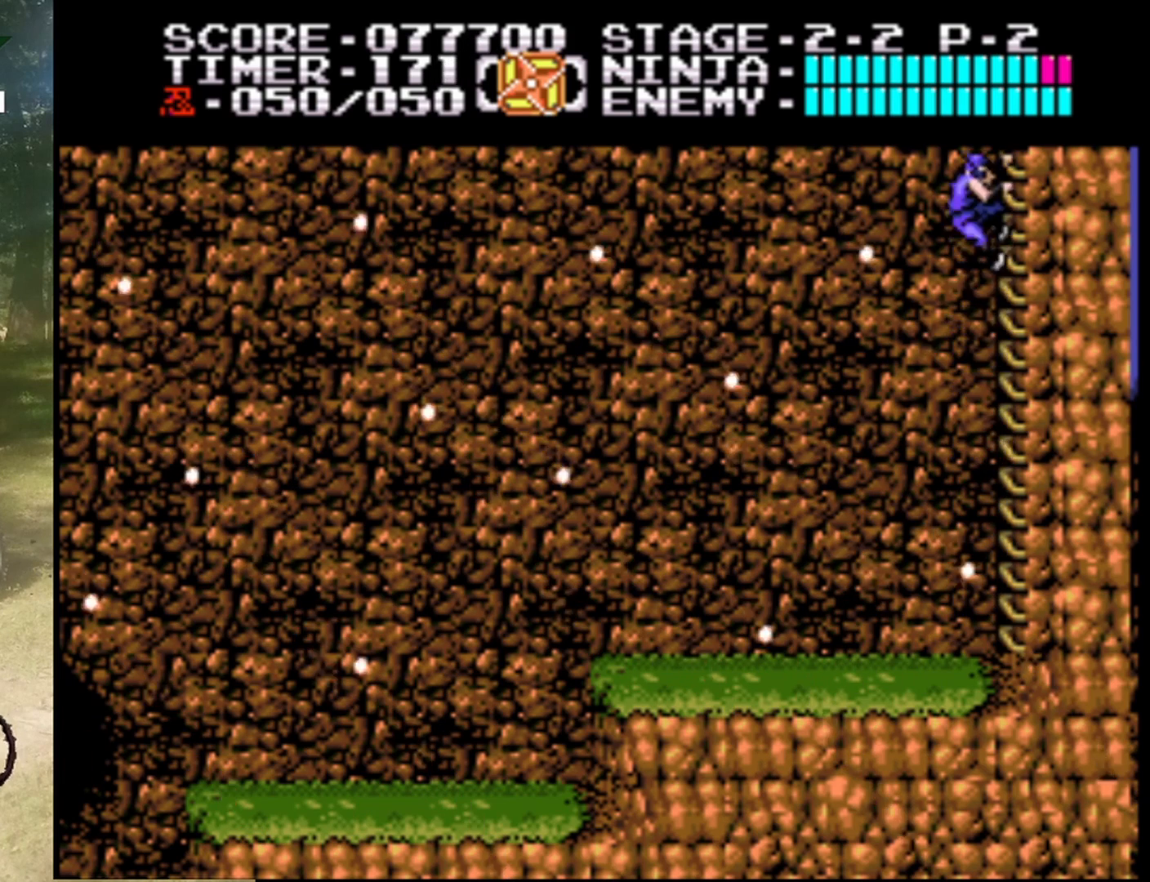
{"buttons": ["DPAD_UP"], "events": []}
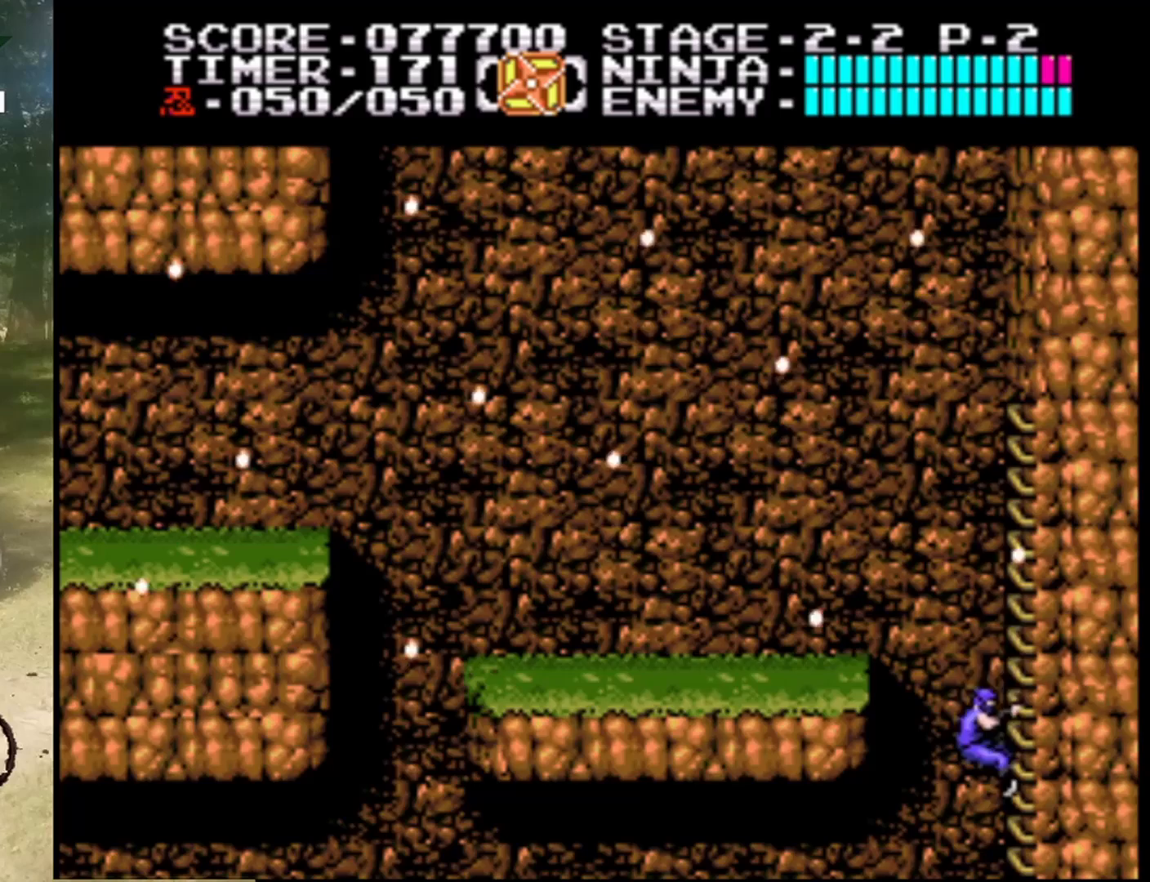
{"buttons": ["DPAD_UP"], "events": []}
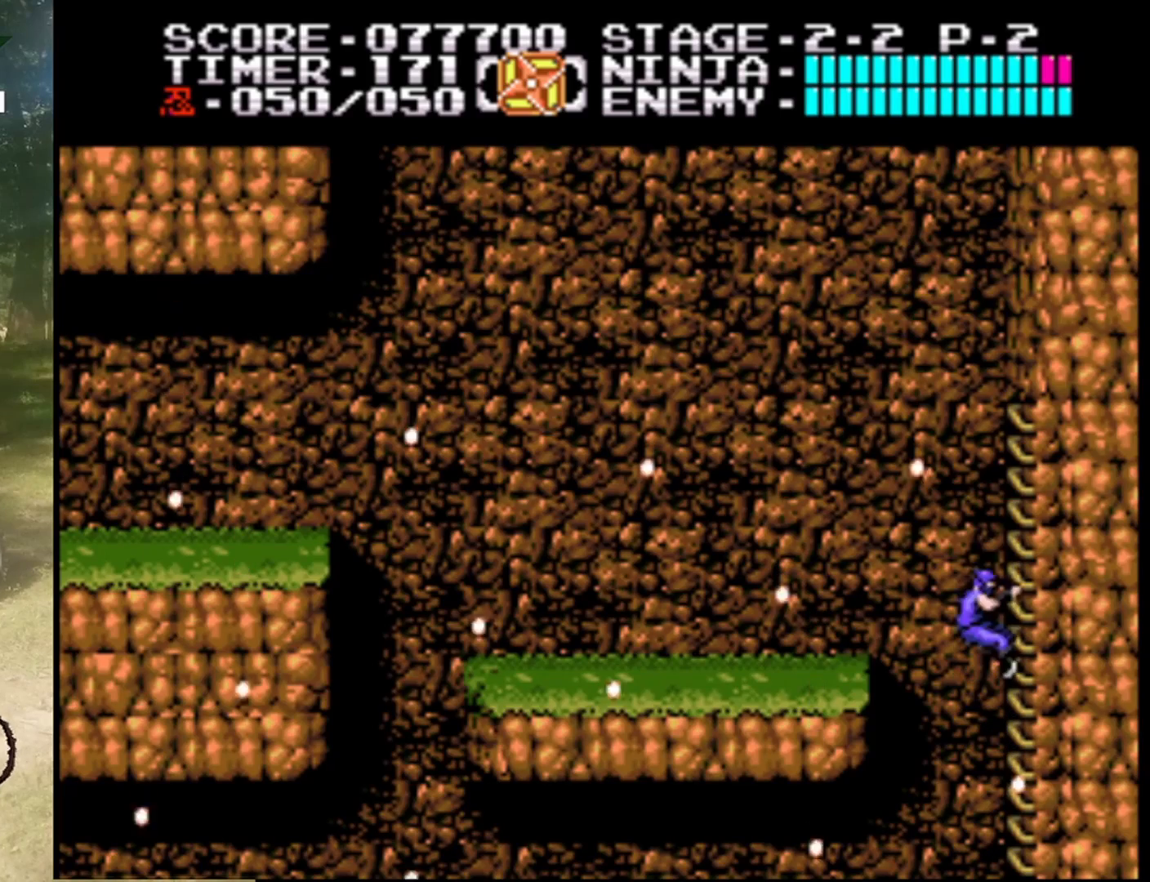
{"buttons": ["DPAD_UP"], "events": []}
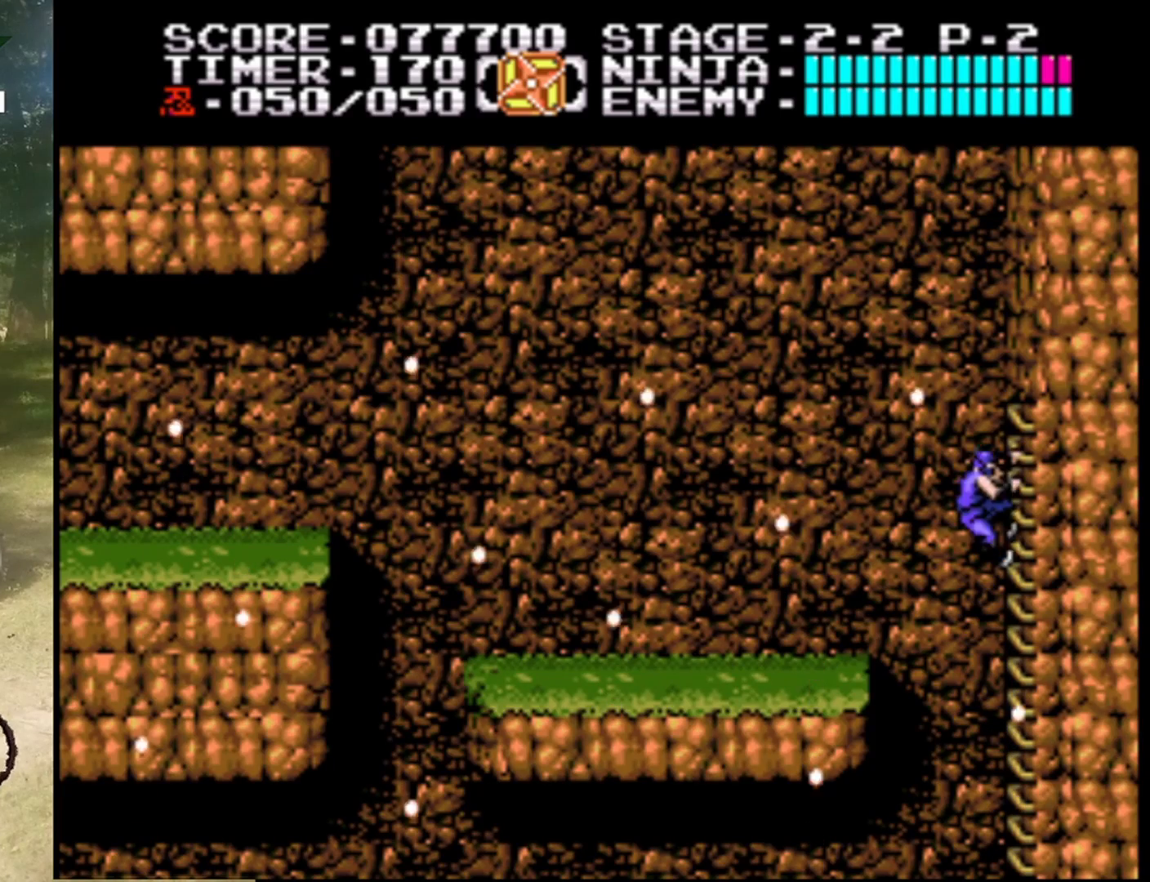
{"buttons": ["A", "DPAD_LEFT"], "events": [[200, "DPAD_UP", "up"], [300, "DPAD_LEFT", "down"], [400, "A", "down"]]}
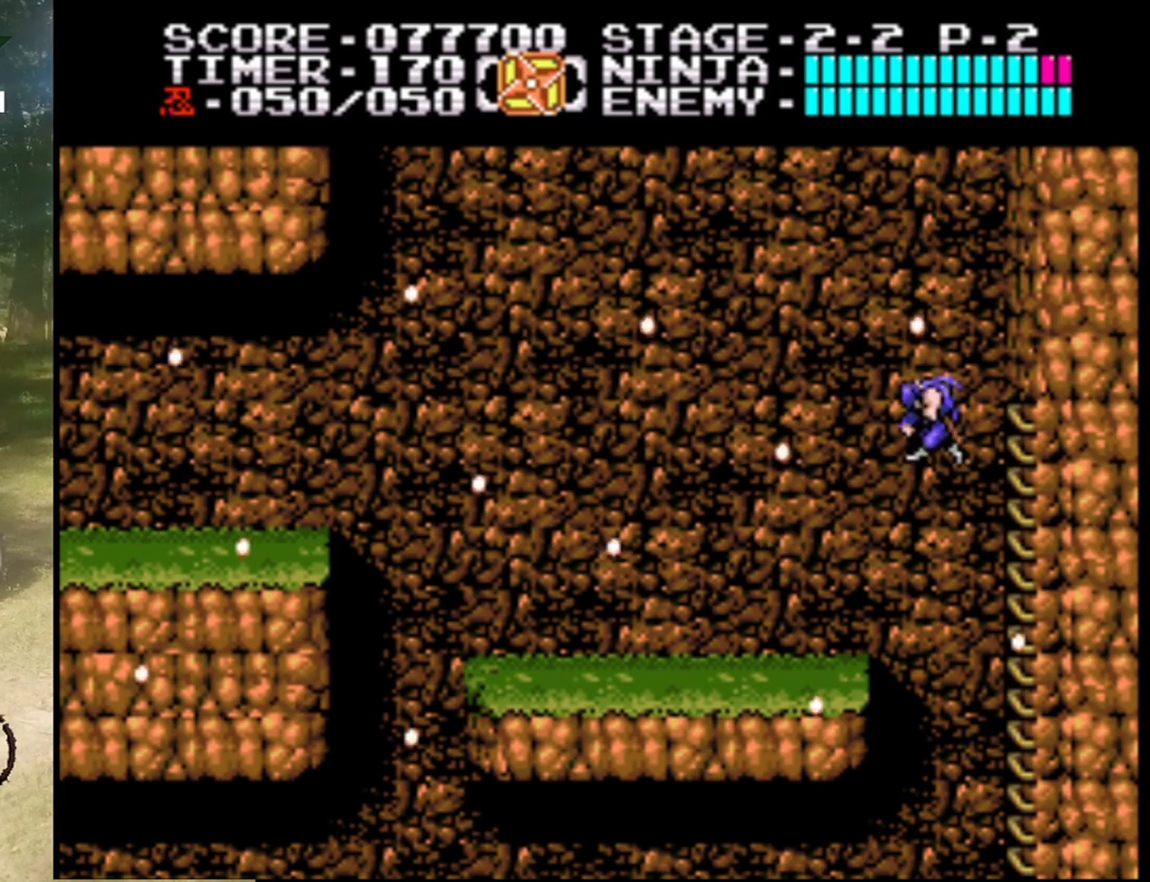
{"buttons": ["DPAD_LEFT"], "events": [[133, "A", "up"]]}
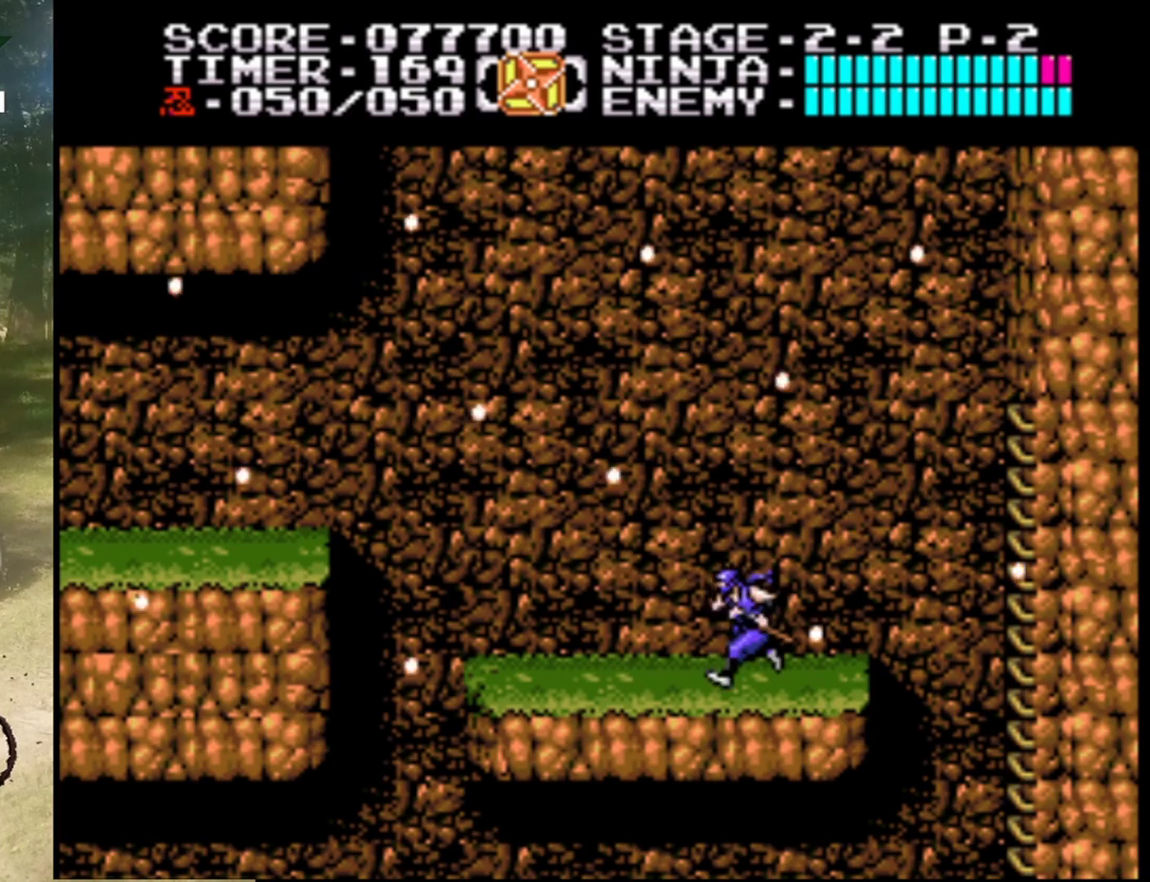
{"buttons": [], "events": [[167, "DPAD_LEFT", "up"], [333, "DPAD_RIGHT", "down"], [467, "DPAD_RIGHT", "up"]]}
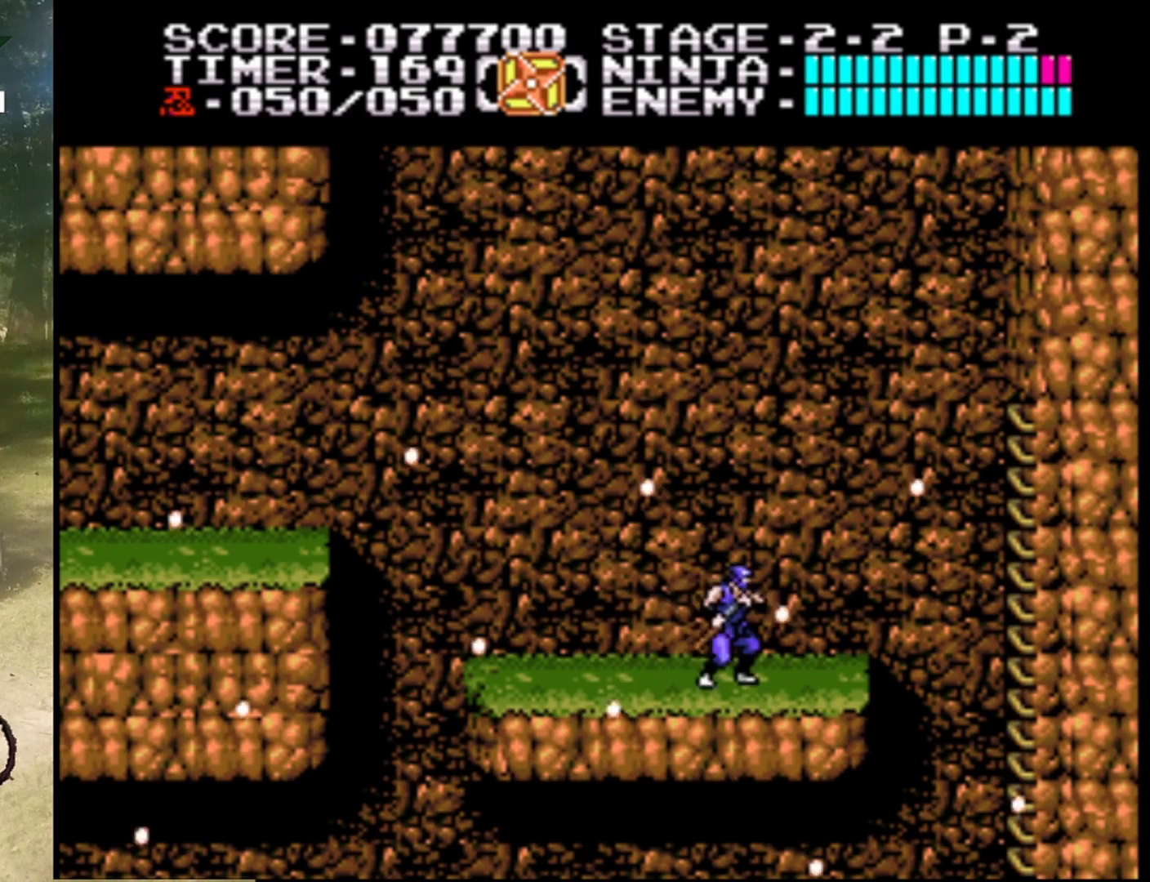
{"buttons": ["DPAD_LEFT"], "events": [[67, "DPAD_LEFT", "down"]]}
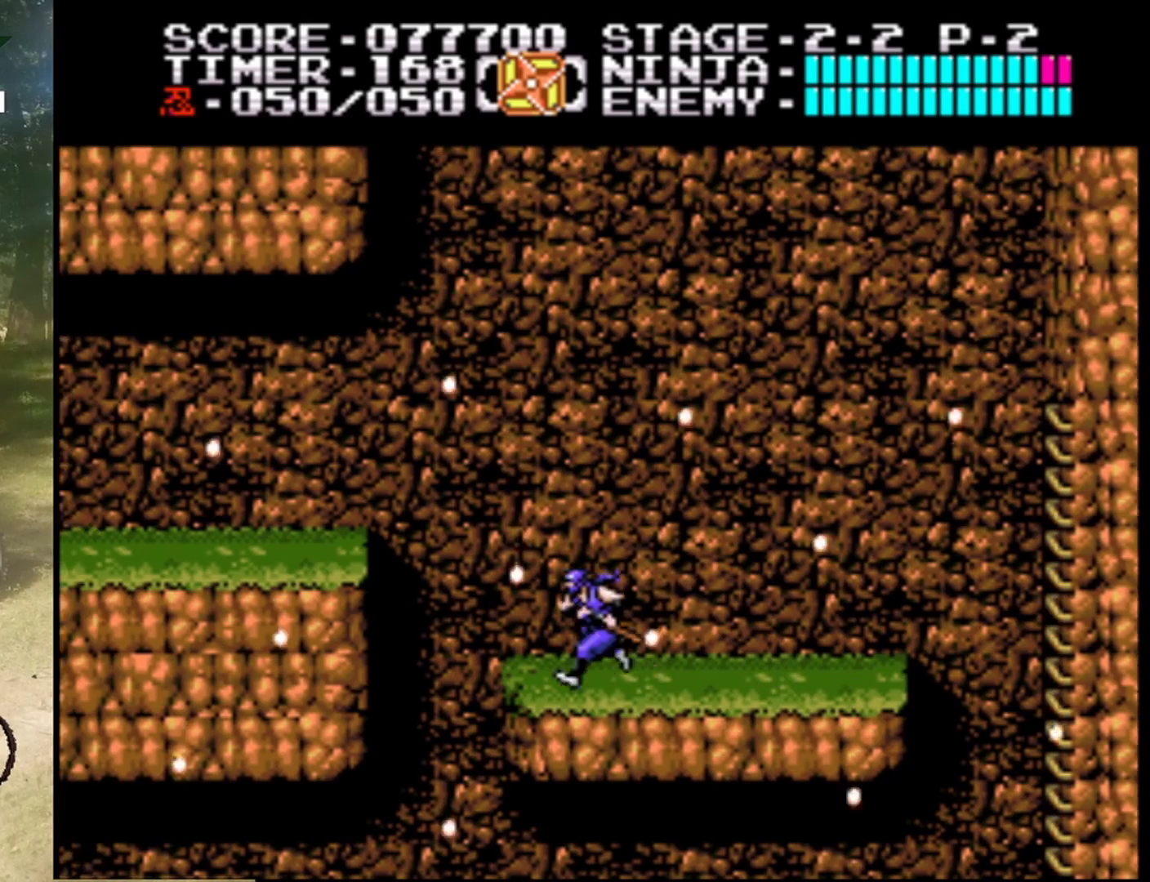
{"buttons": ["A", "DPAD_LEFT"], "events": [[67, "A", "down"]]}
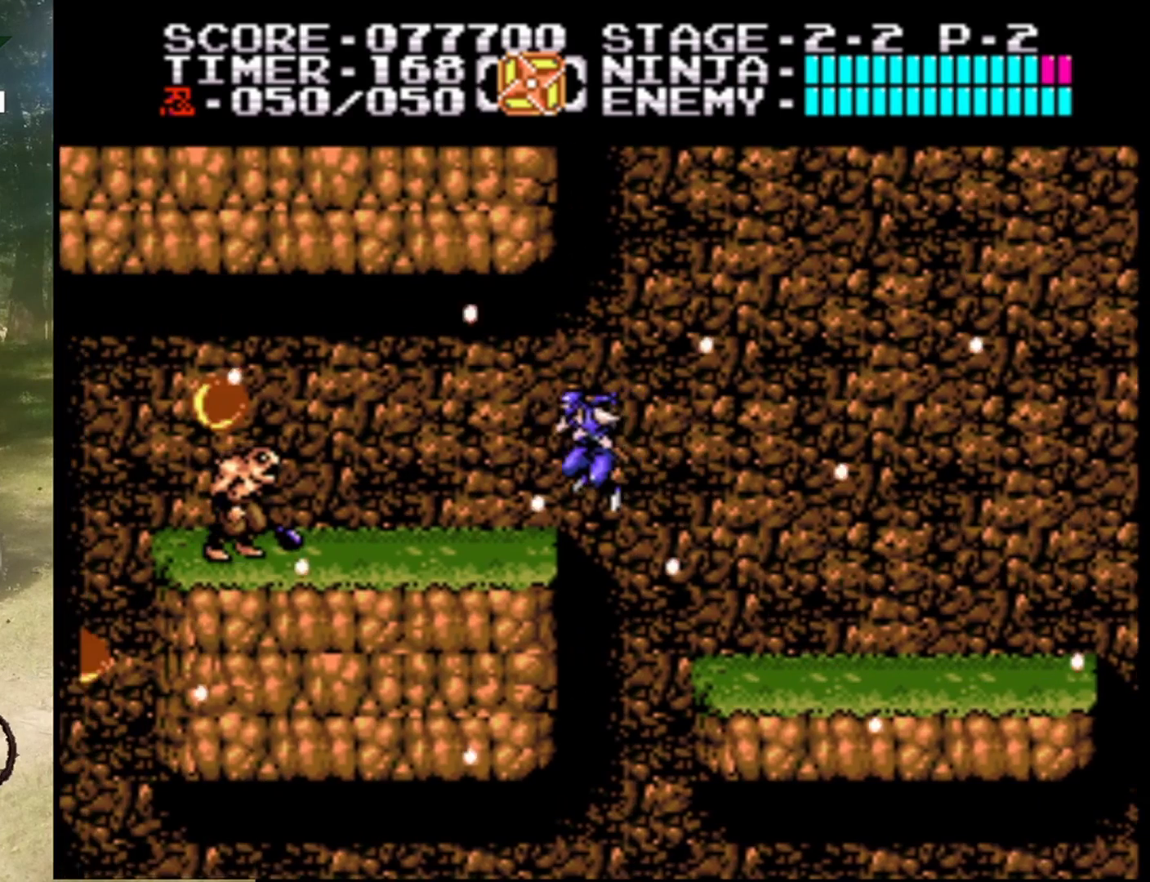
{"buttons": ["B", "DPAD_LEFT"], "events": [[233, "A", "up"], [400, "B", "down"]]}
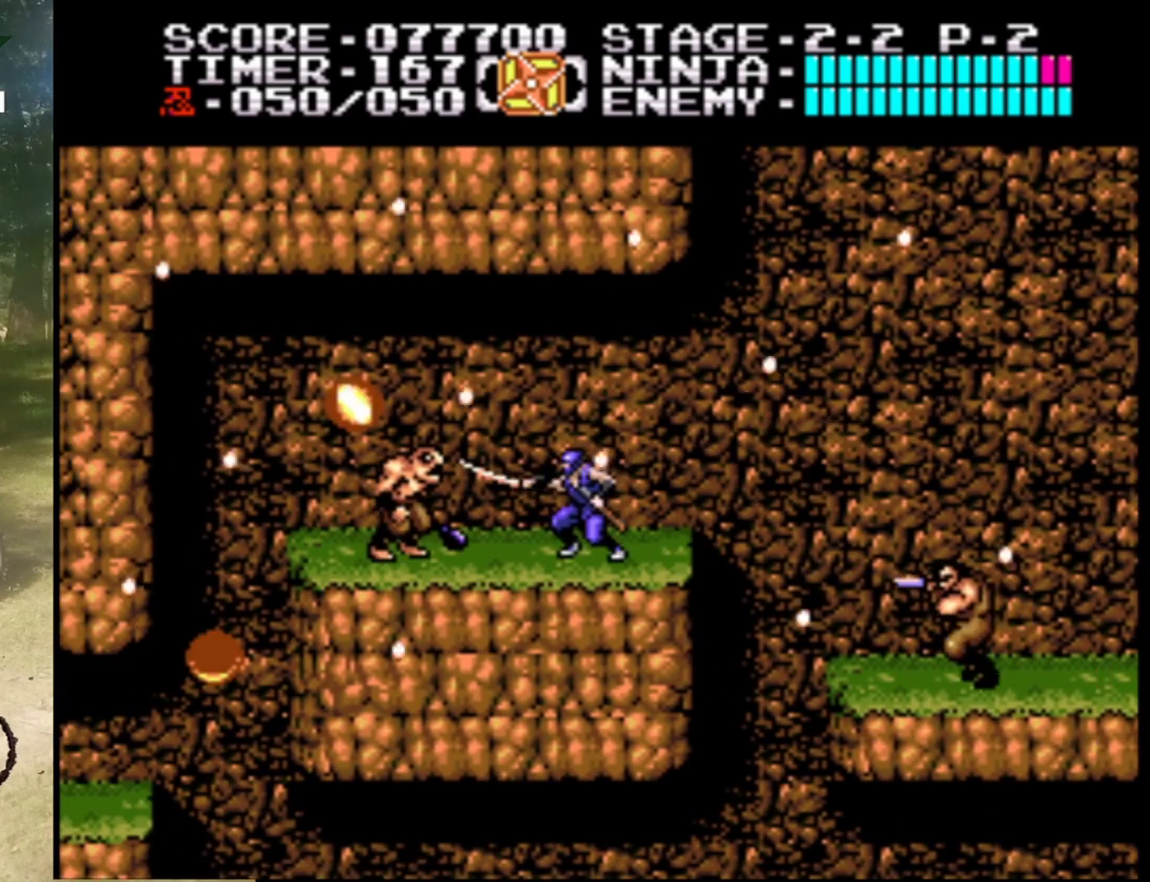
{"buttons": [], "events": [[67, "DPAD_LEFT", "up"], [133, "B", "up"], [300, "B", "down"], [467, "B", "up"]]}
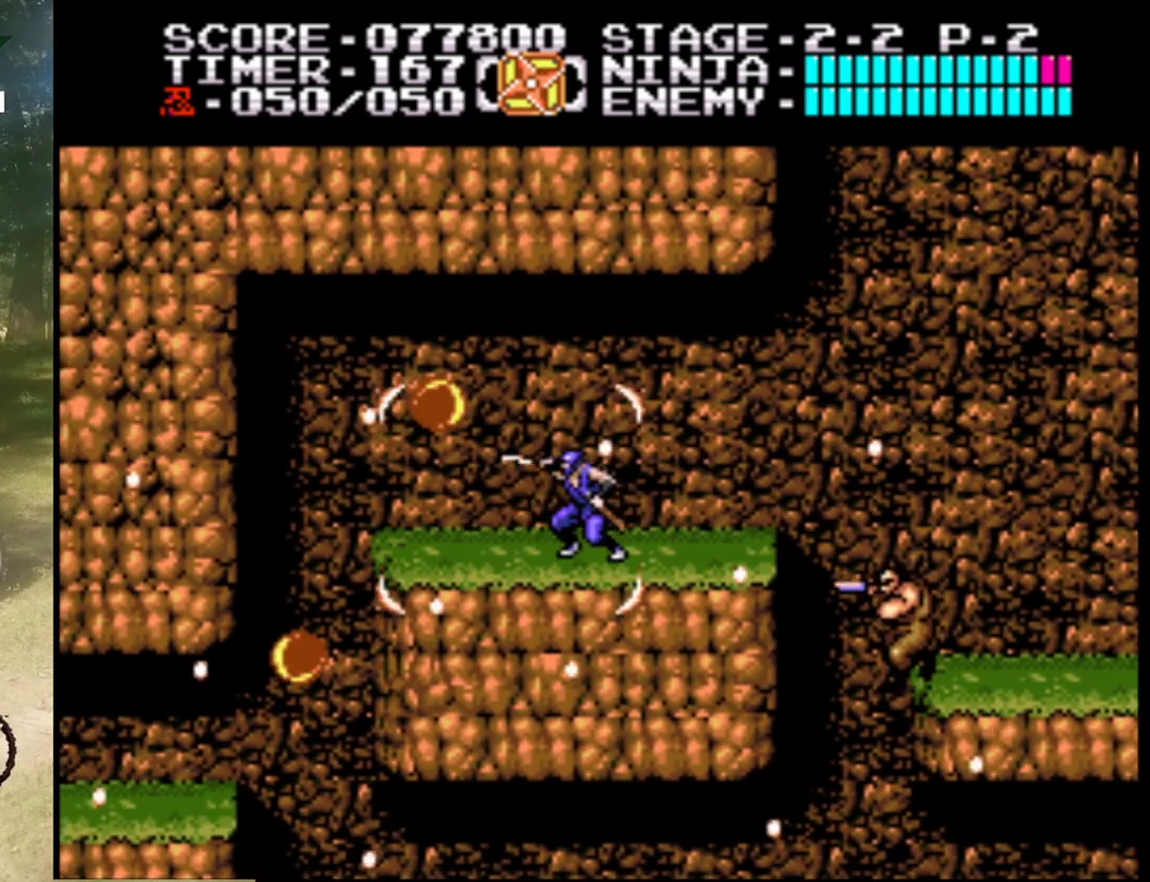
{"buttons": ["B", "DPAD_RIGHT"], "events": [[333, "DPAD_RIGHT", "down"], [433, "B", "down"]]}
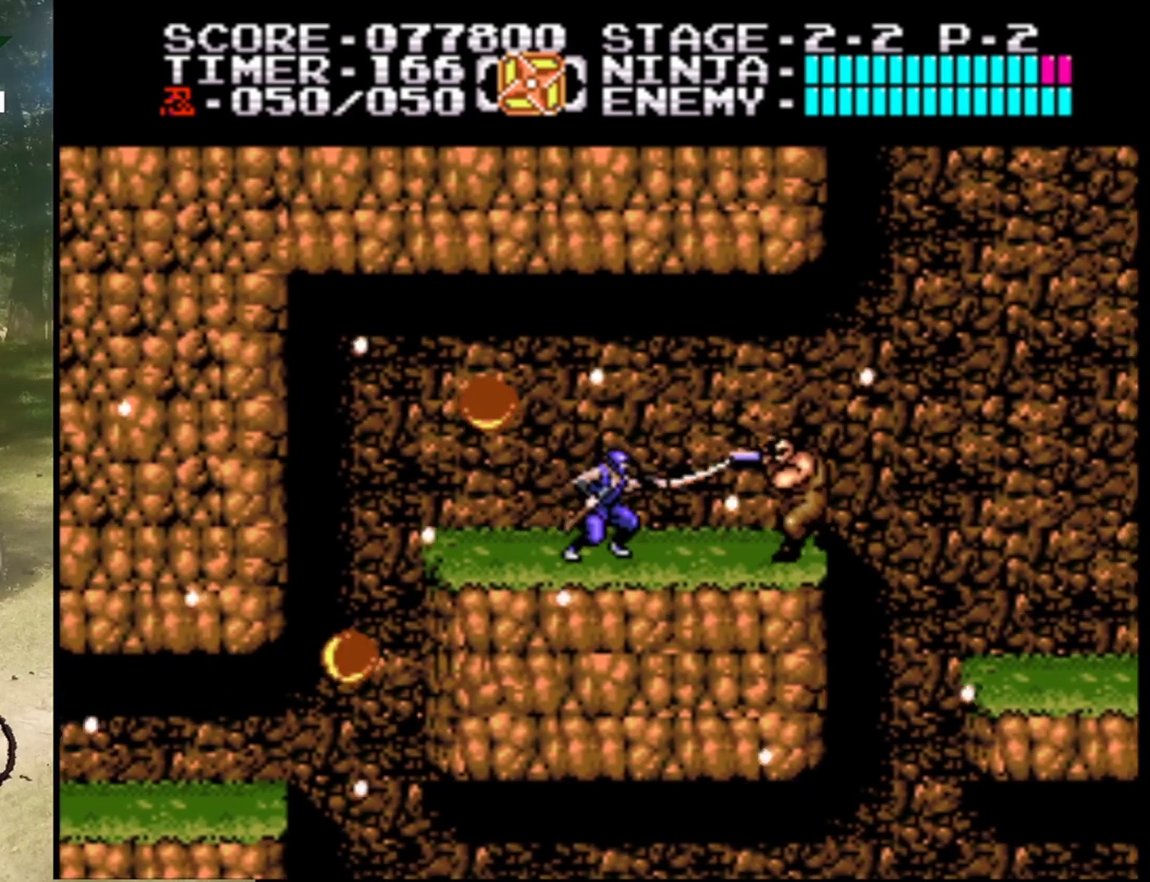
{"buttons": ["B", "DPAD_RIGHT"], "events": [[67, "DPAD_RIGHT", "up"], [167, "B", "up"], [300, "B", "down"], [367, "DPAD_RIGHT", "down"]]}
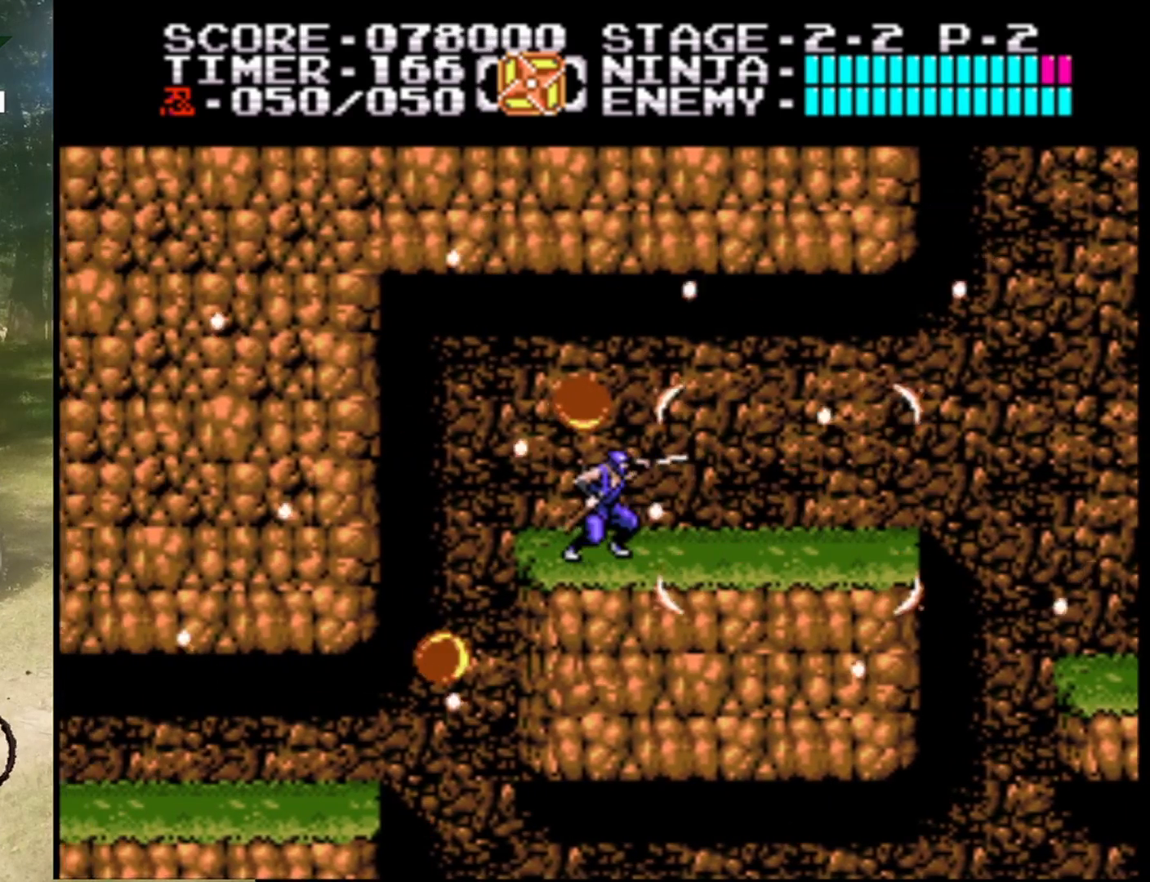
{"buttons": ["DPAD_RIGHT"], "events": [[33, "B", "up"]]}